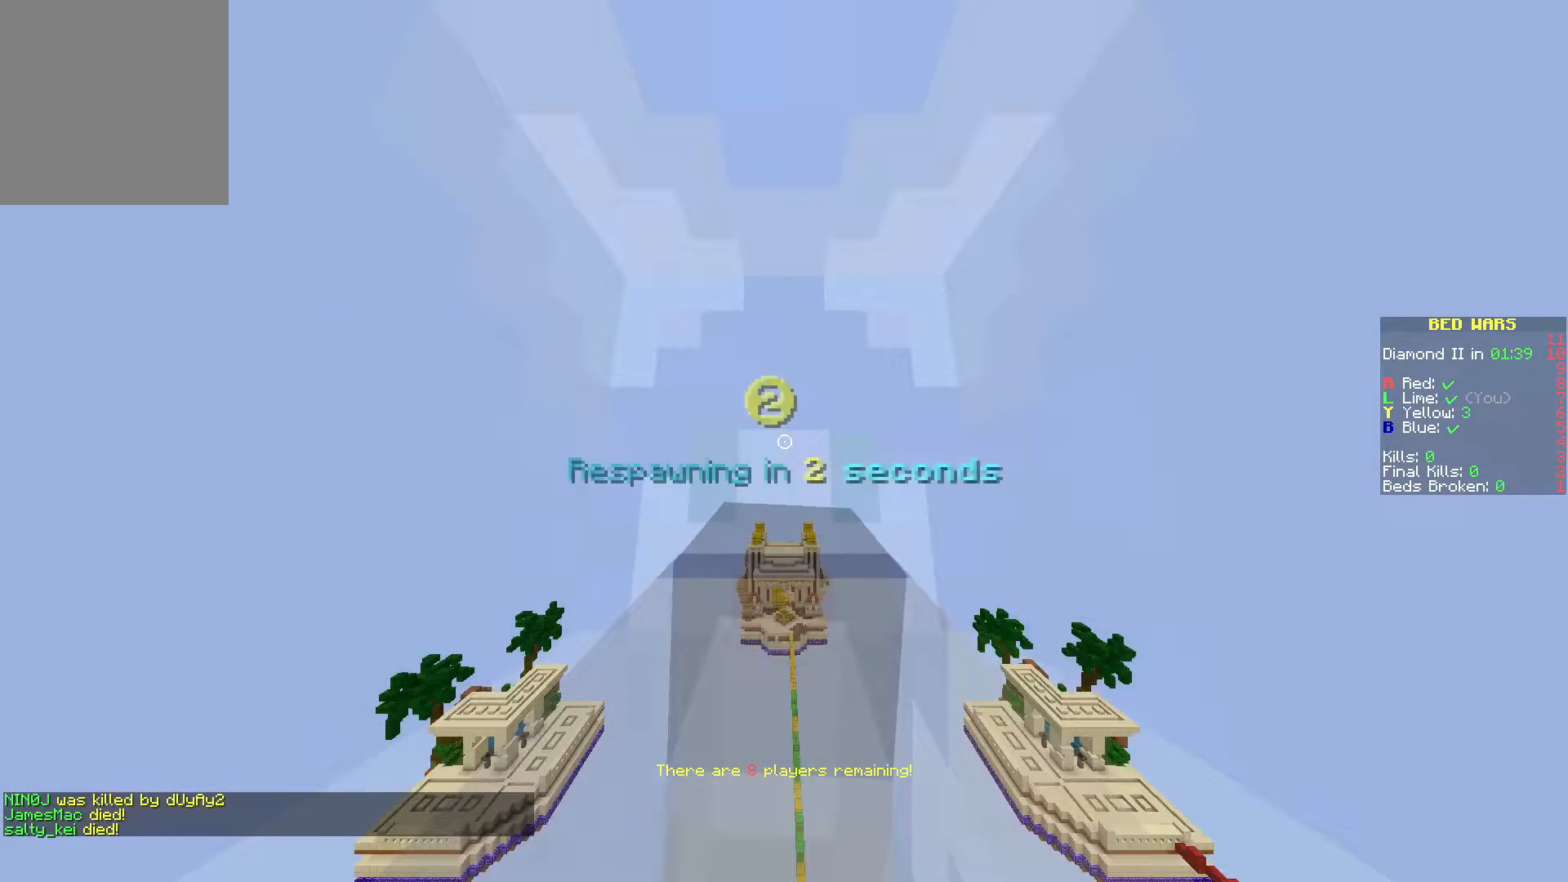
Gameplay with keyboard and mouse; each line is a JSON object with the keys and mouse buttons held at the frame after it. "events" lists presses ("down") and releases ("up") of "a", "d", "s", "w", "mouse_left" and "mouse_right" between this image and that frame as [ms after this image, input, new state], when the widget could be followed in between. "mouse_left", "mouse_right" = the "left", "right" buttons of the "mouse" list. No other keys are recorded. Fast repeated clicks can show as one long hold. Mouse movement is not recorded.
{"keys": ["s"], "mouse": [], "events": [[100, "s", "down"]]}
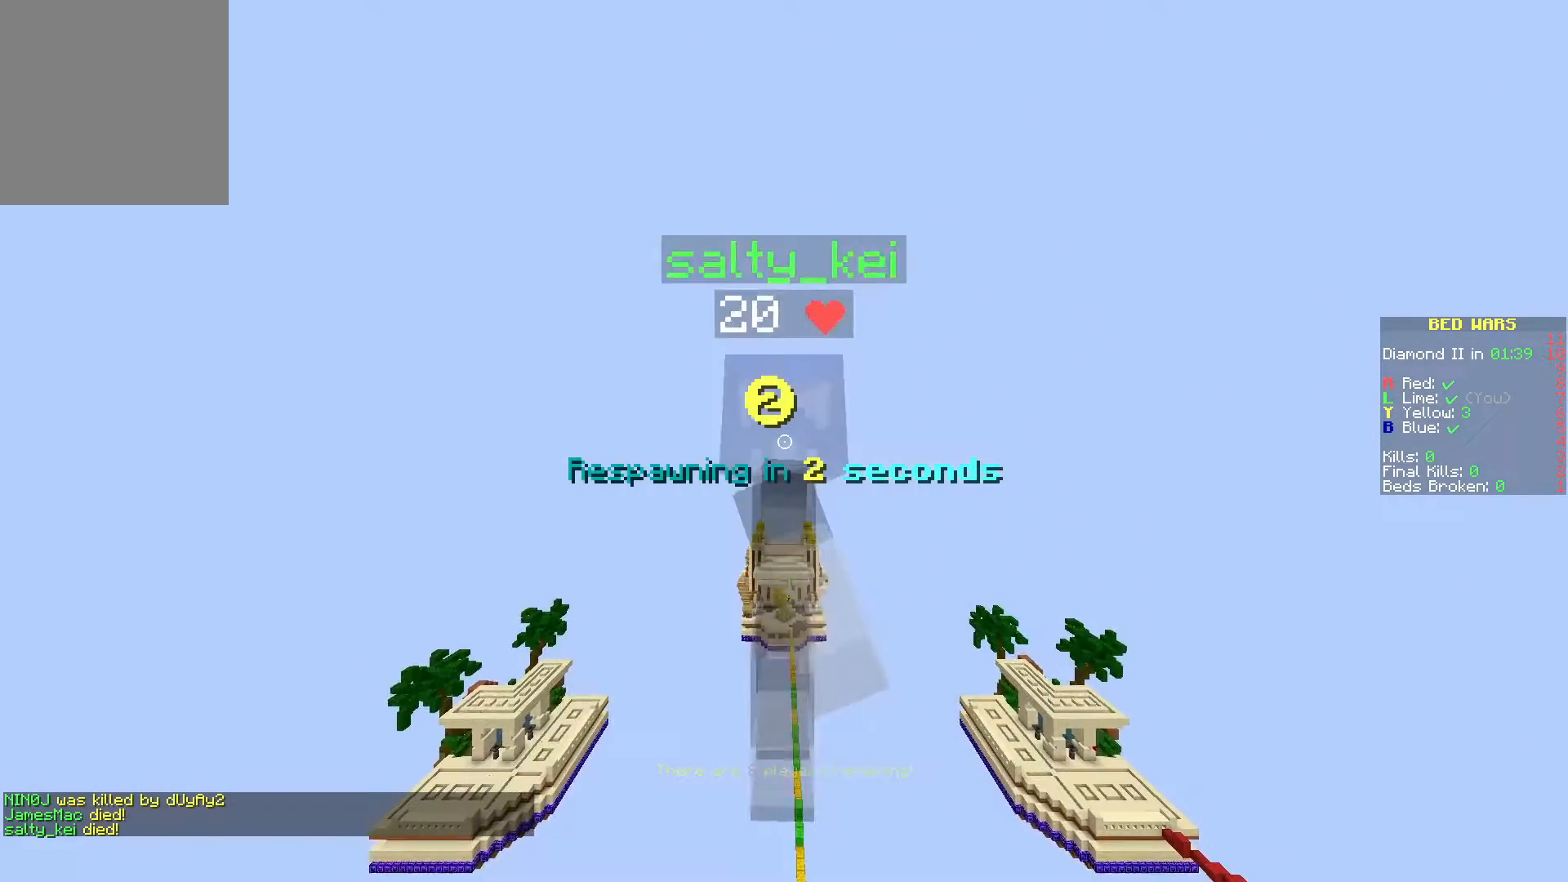
{"keys": ["s"], "mouse": [], "events": []}
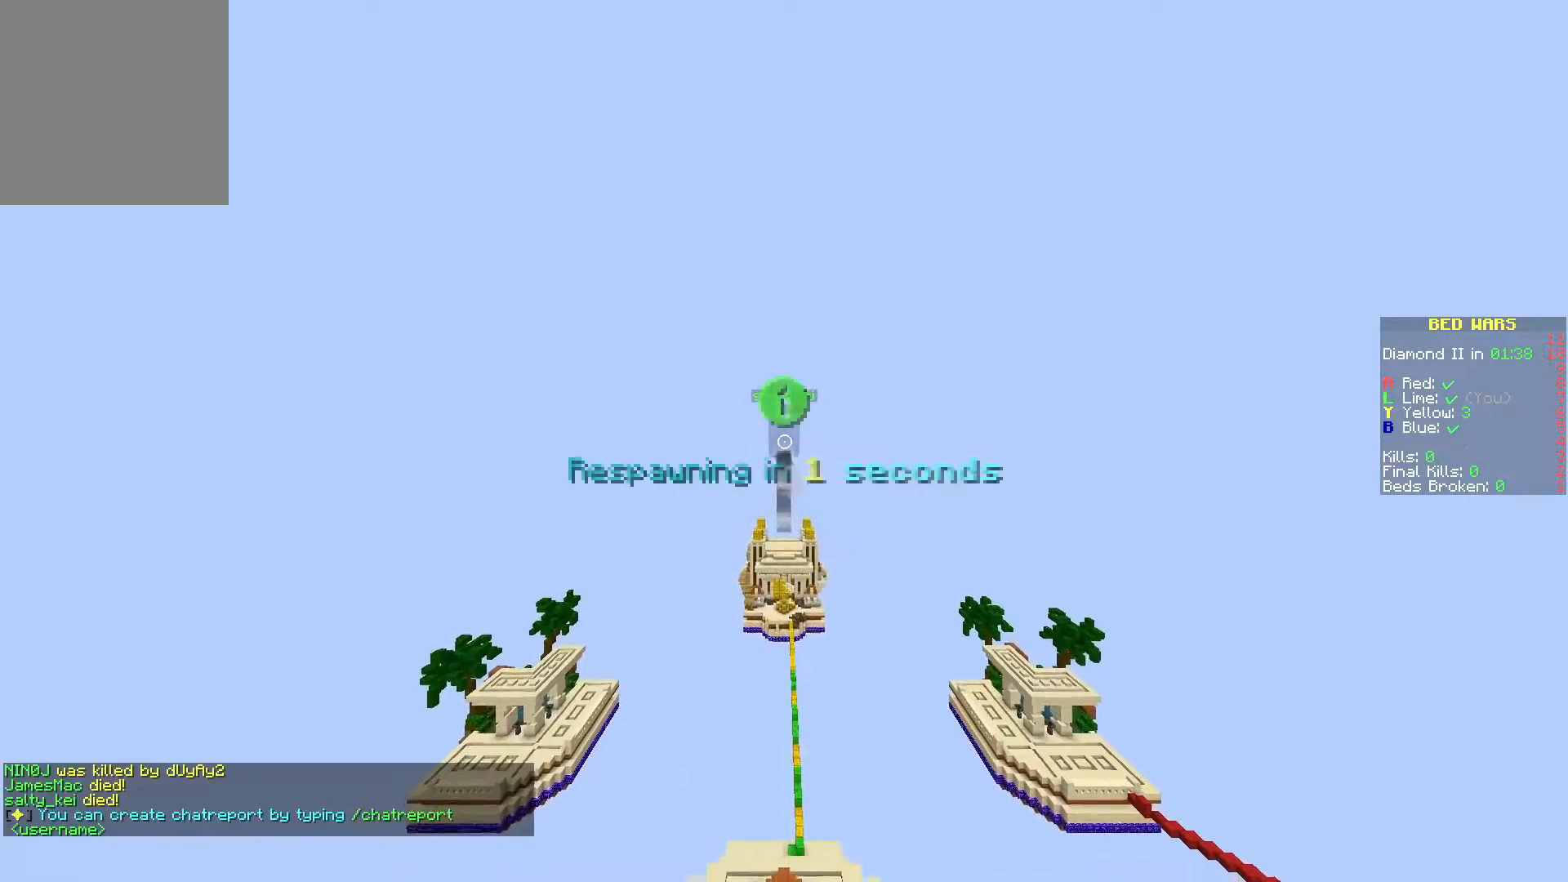
{"keys": ["s"], "mouse": [], "events": []}
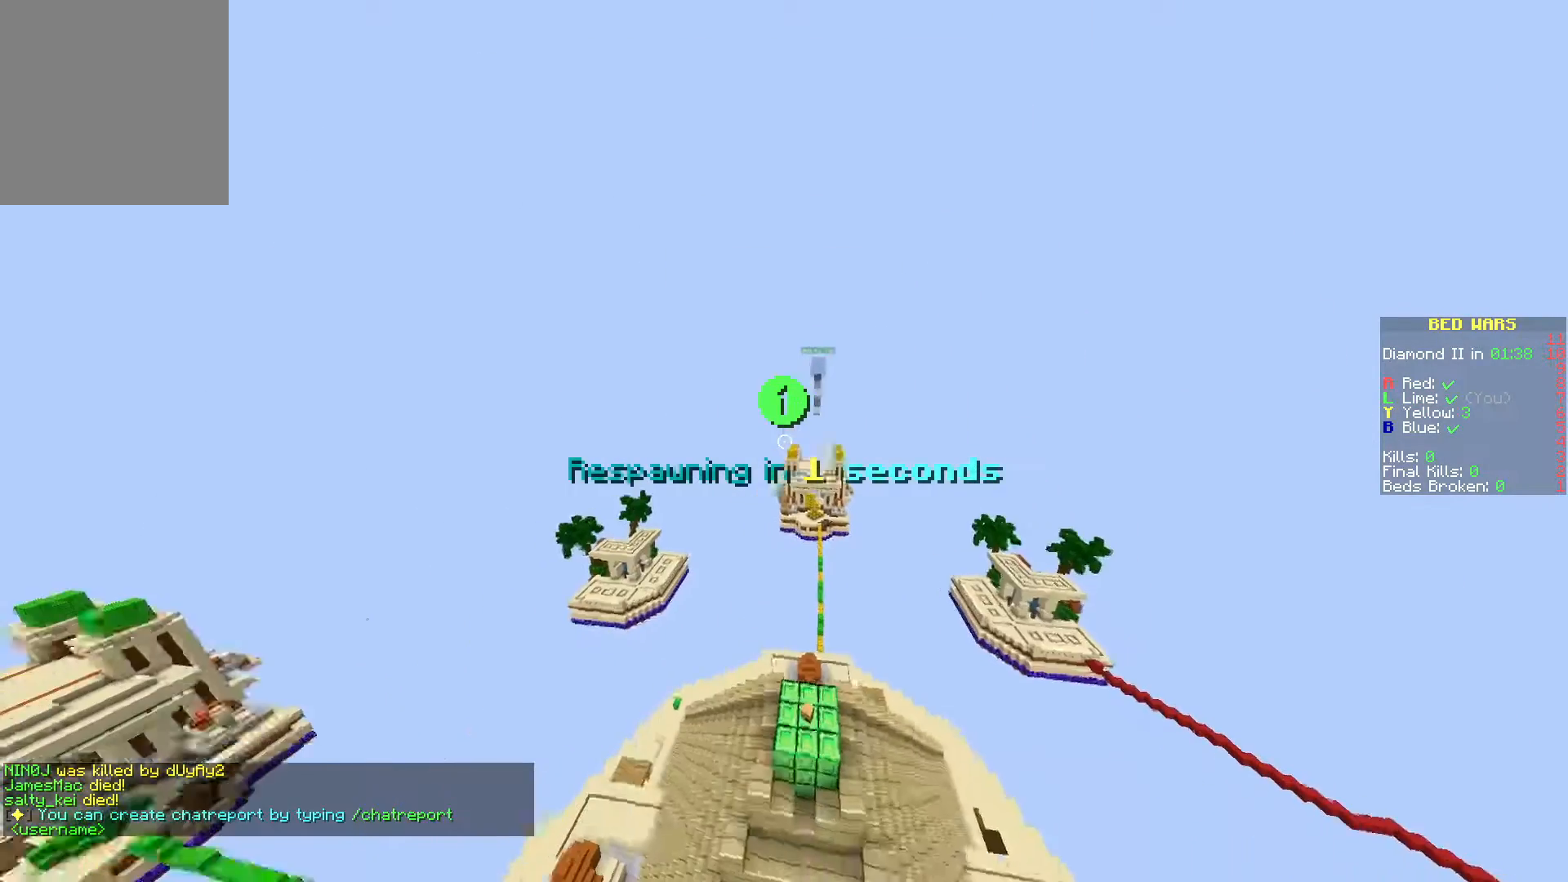
{"keys": ["a", "s"], "mouse": [], "events": [[483, "a", "down"]]}